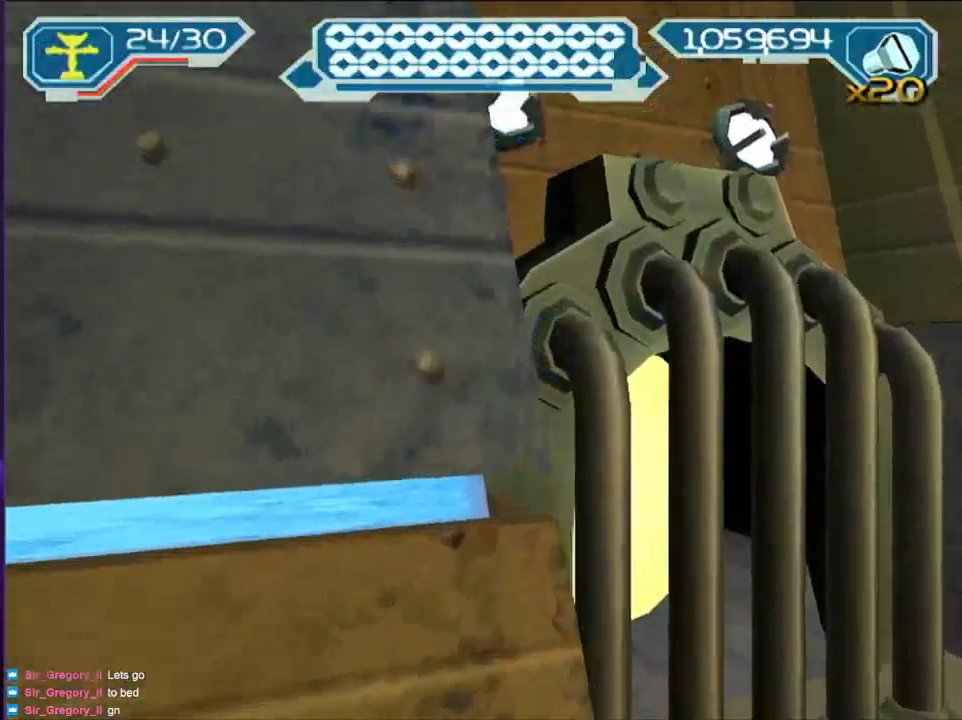
Gameplay with a controller (PlayStation layout); each line is a JSON object with the inputs held at the frame after it. "events" lists button and stick changes between this image and that frame as [ms after this image, input, new state], when the widget could be followed in between. Not read: L3 R3.
{"buttons": [], "left_stick": "up", "right_stick": "right", "events": [[17, "left_stick", "up"], [50, "CIRCLE", "down"], [117, "CIRCLE", "up"], [350, "right_stick", "right"]]}
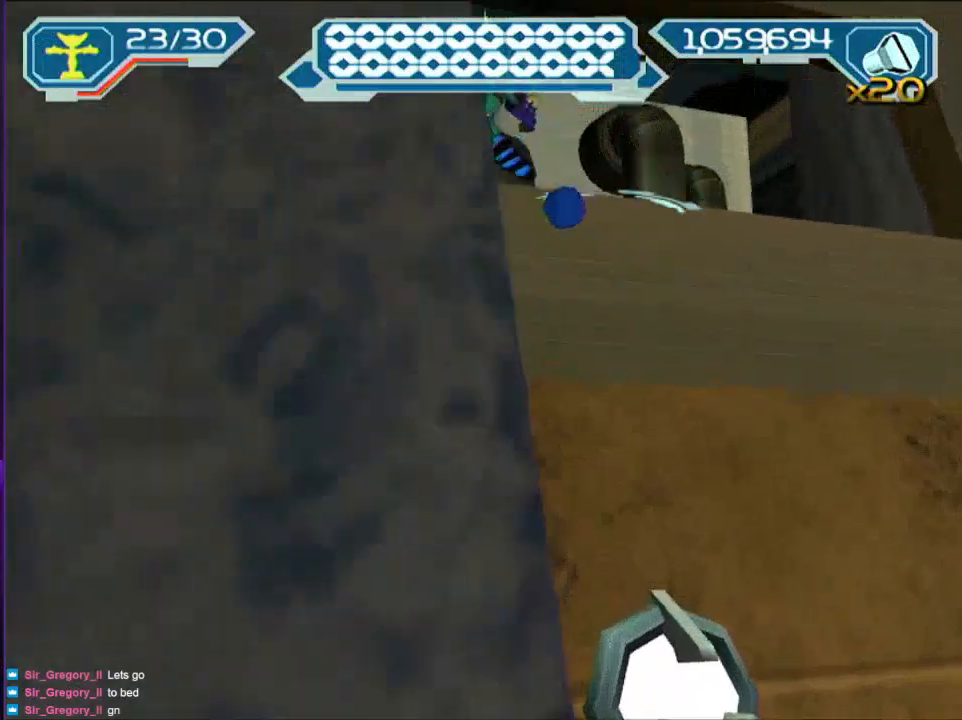
{"buttons": ["R2"], "left_stick": "up", "right_stick": "right"}
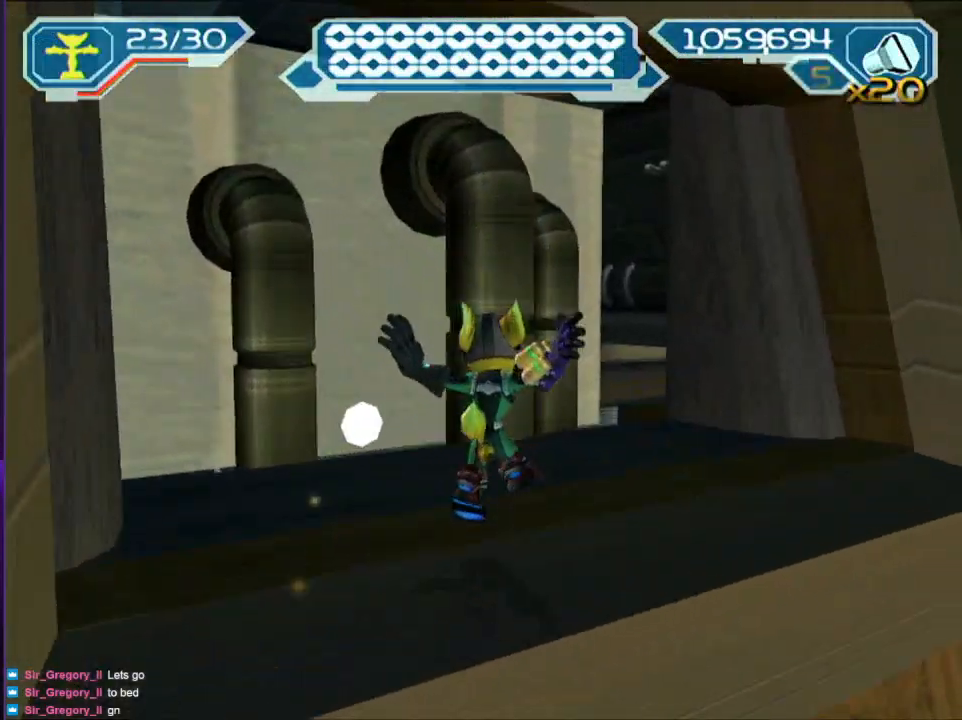
{"buttons": ["R2"], "left_stick": "up", "right_stick": "center", "events": [[17, "left_stick", "up-right"], [67, "right_stick", "center"], [350, "left_stick", "up"]]}
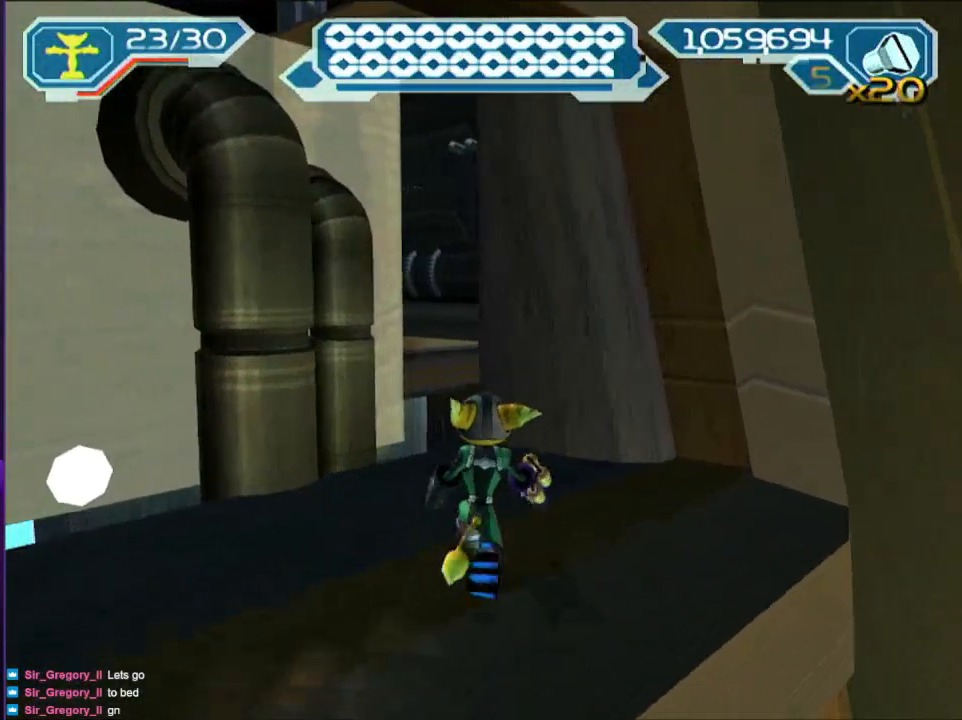
{"buttons": ["SQUARE"], "left_stick": "center", "right_stick": "center", "events": [[17, "left_stick", "up-left"], [100, "R2", "up"], [333, "left_stick", "center"], [350, "CIRCLE", "down"], [433, "CIRCLE", "up"], [450, "SQUARE", "down"]]}
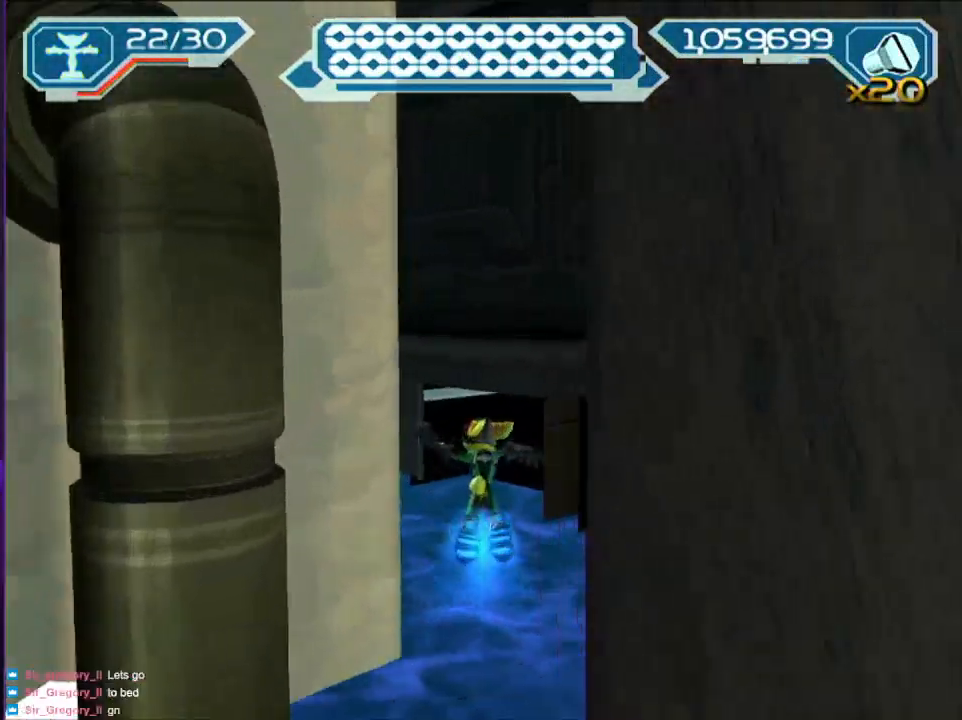
{"buttons": ["START"], "left_stick": "center", "right_stick": "center", "events": [[33, "left_stick", "up-right"], [100, "SQUARE", "up"], [267, "left_stick", "center"], [433, "START", "down"]]}
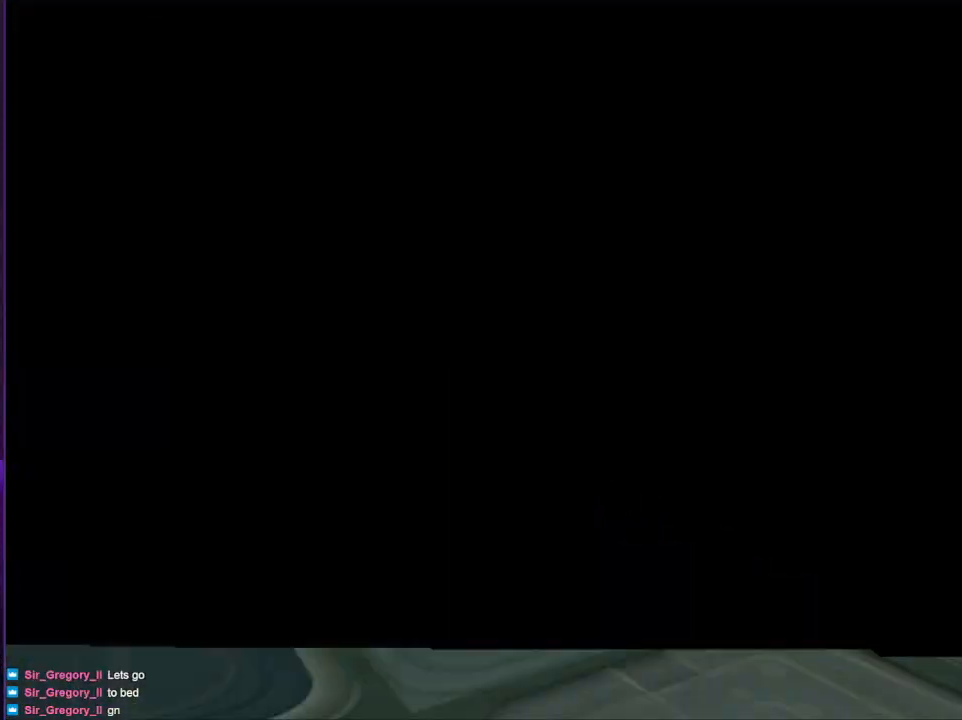
{"buttons": [], "left_stick": "left", "right_stick": "center", "events": [[50, "START", "up"], [150, "TRIANGLE", "down"], [200, "TRIANGLE", "up"], [267, "START", "down"], [350, "left_stick", "left"], [483, "START", "up"]]}
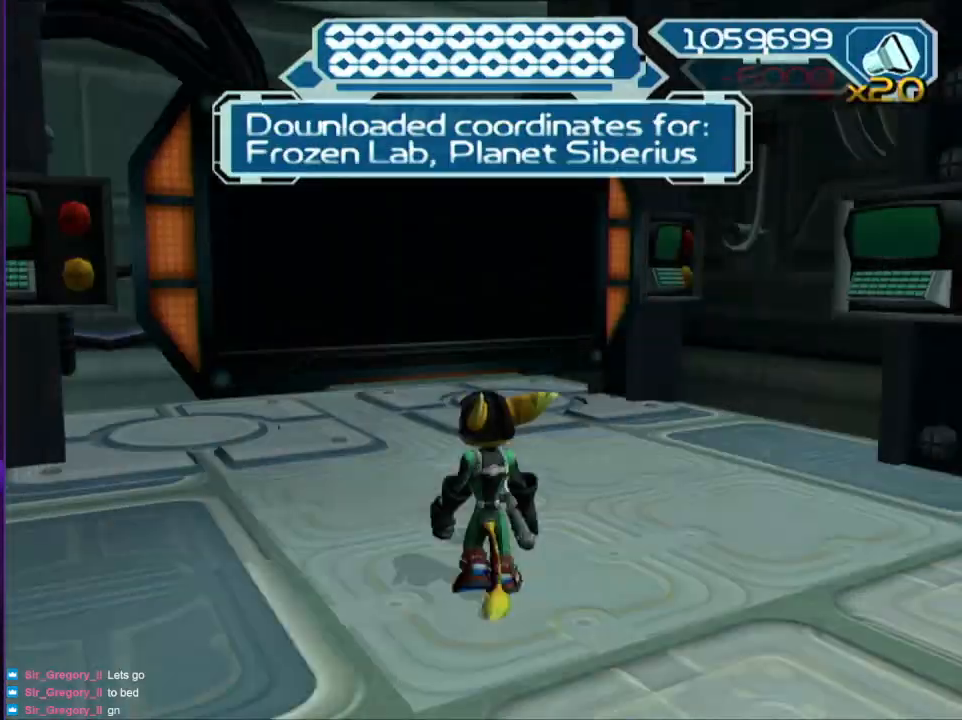
{"buttons": [], "left_stick": "left", "right_stick": "center", "events": [[67, "CIRCLE", "down"], [183, "CIRCLE", "up"]]}
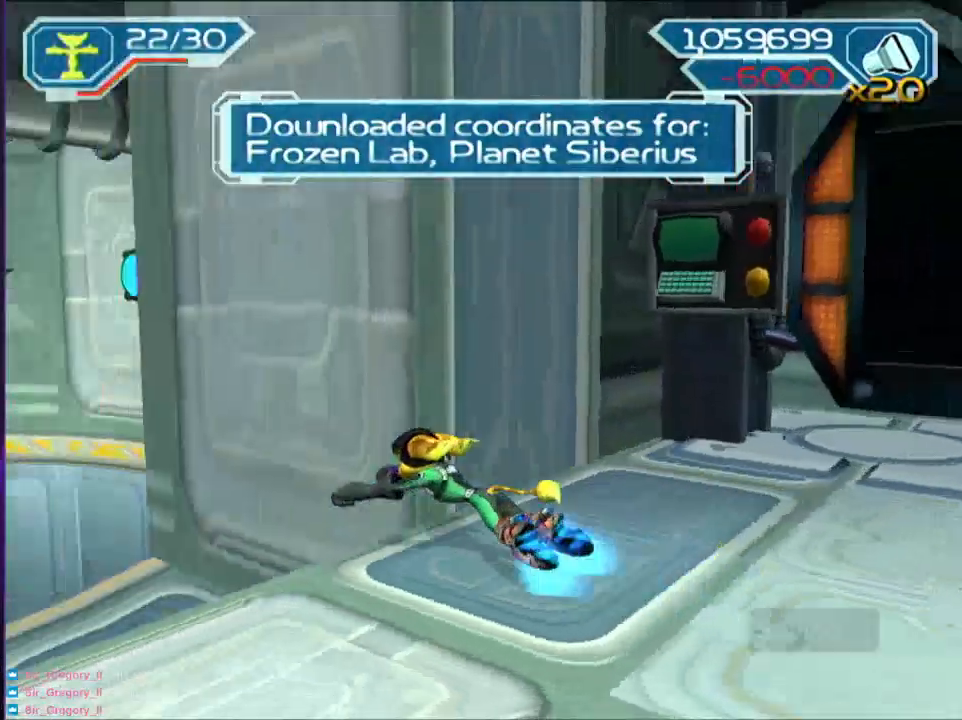
{"buttons": ["R2"], "left_stick": "down", "right_stick": "down-right", "events": [[100, "CIRCLE", "down"], [150, "left_stick", "center"], [200, "CIRCLE", "up"], [250, "left_stick", "down"], [300, "R2", "down"], [350, "right_stick", "down-right"]]}
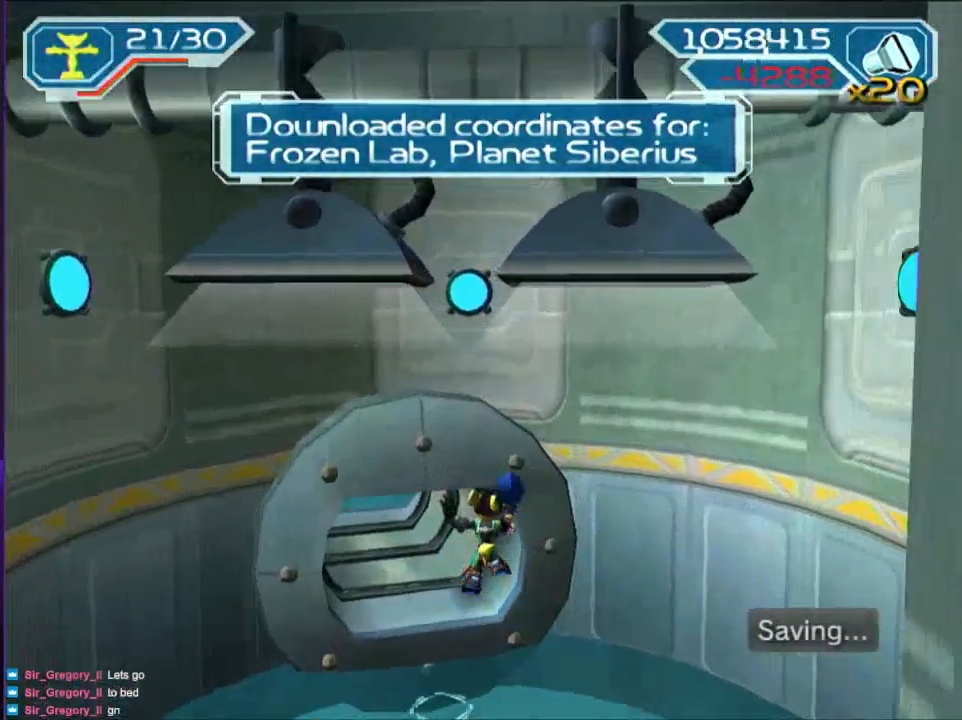
{"buttons": ["R2"], "left_stick": "down", "right_stick": "down-right", "events": []}
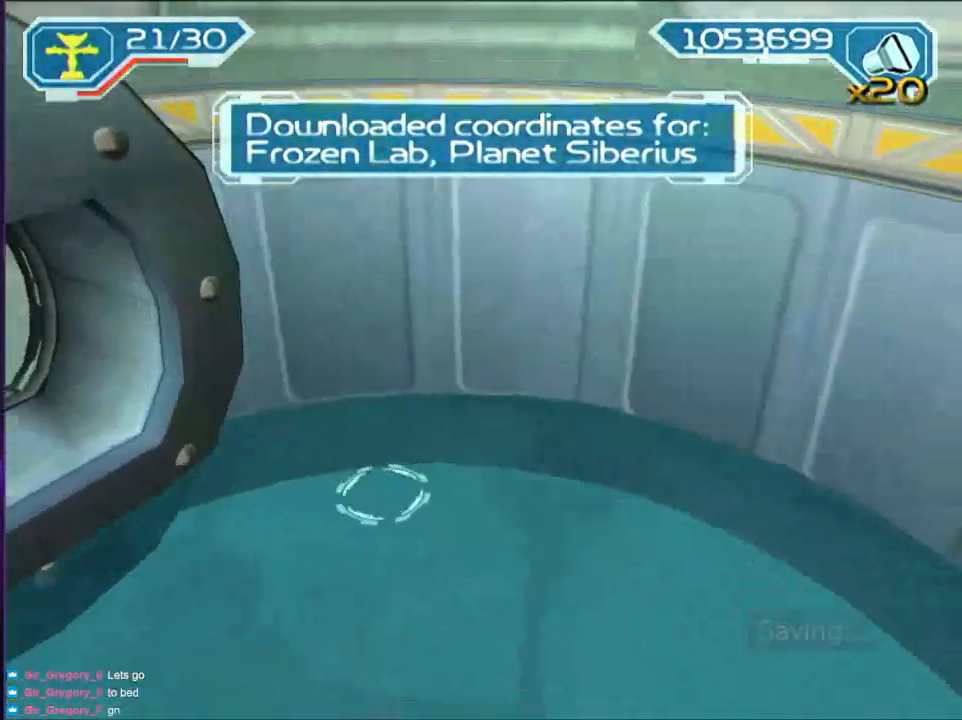
{"buttons": [], "left_stick": "down", "right_stick": "center", "events": [[17, "R2", "up"], [500, "right_stick", "center"]]}
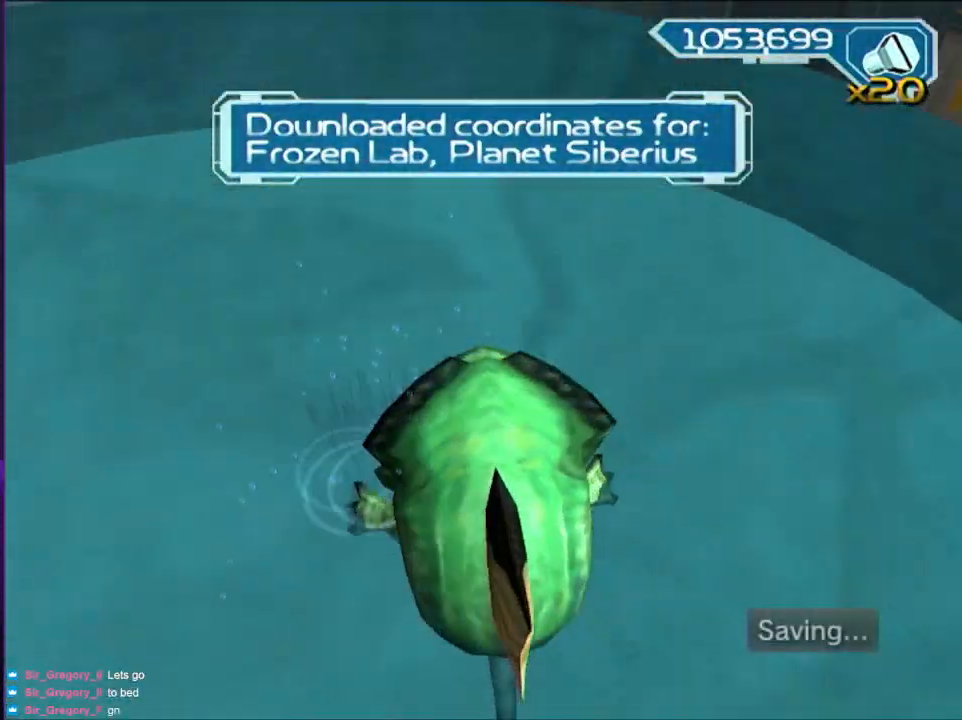
{"buttons": [], "left_stick": "center", "right_stick": "center", "events": [[200, "left_stick", "center"], [233, "right_stick", "right"], [350, "right_stick", "center"]]}
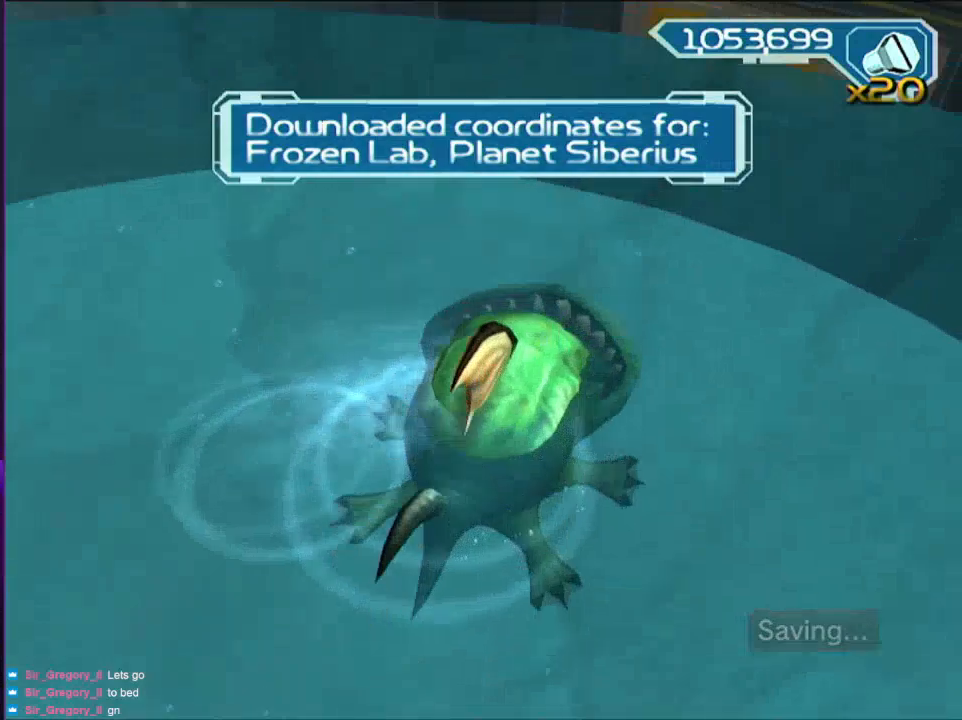
{"buttons": [], "left_stick": "center", "right_stick": "center", "events": []}
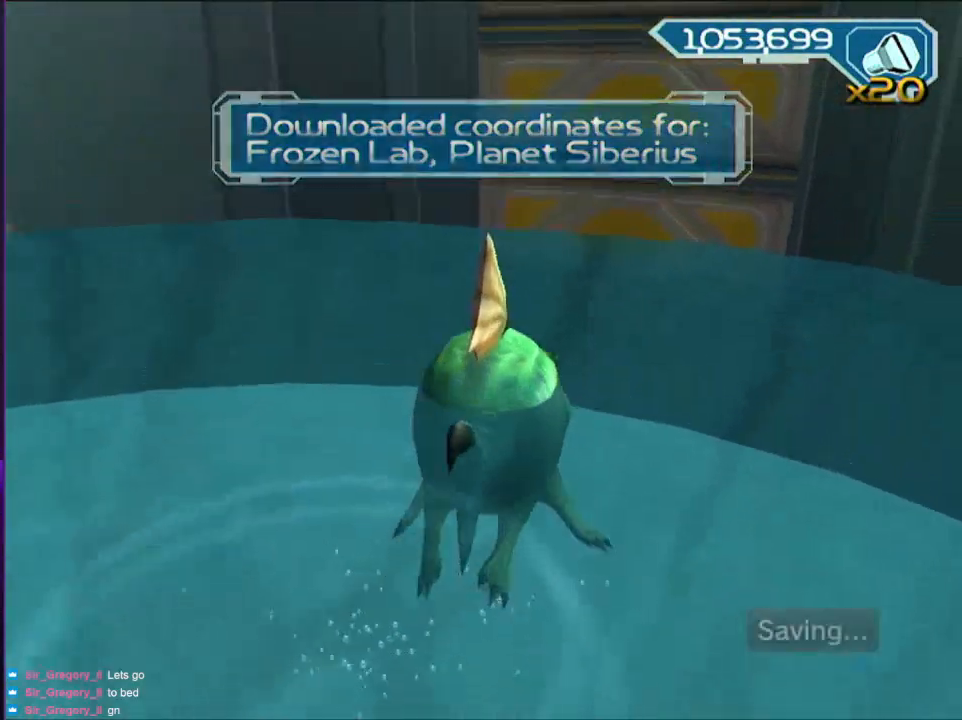
{"buttons": [], "left_stick": "right", "right_stick": "center", "events": [[267, "left_stick", "right"]]}
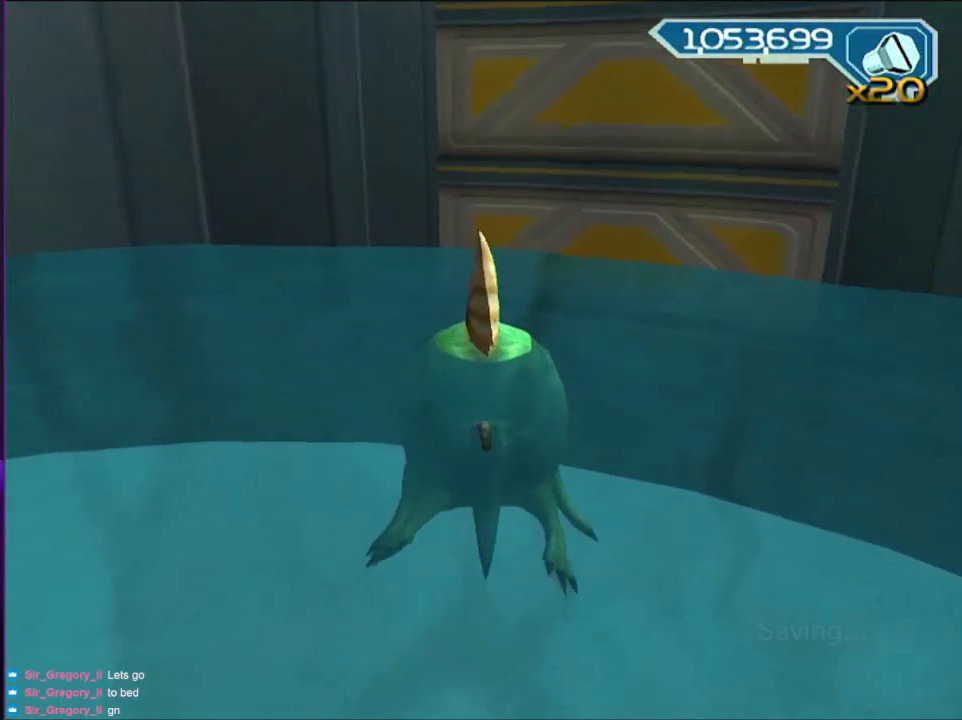
{"buttons": [], "left_stick": "right", "right_stick": "center", "events": []}
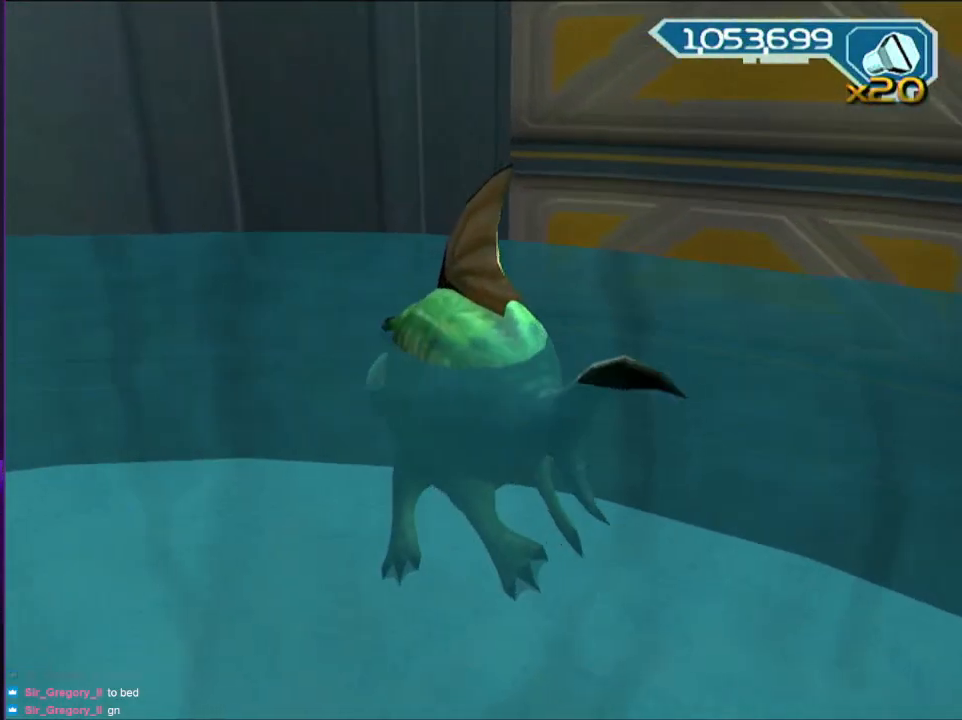
{"buttons": [], "left_stick": "right", "right_stick": "center", "events": []}
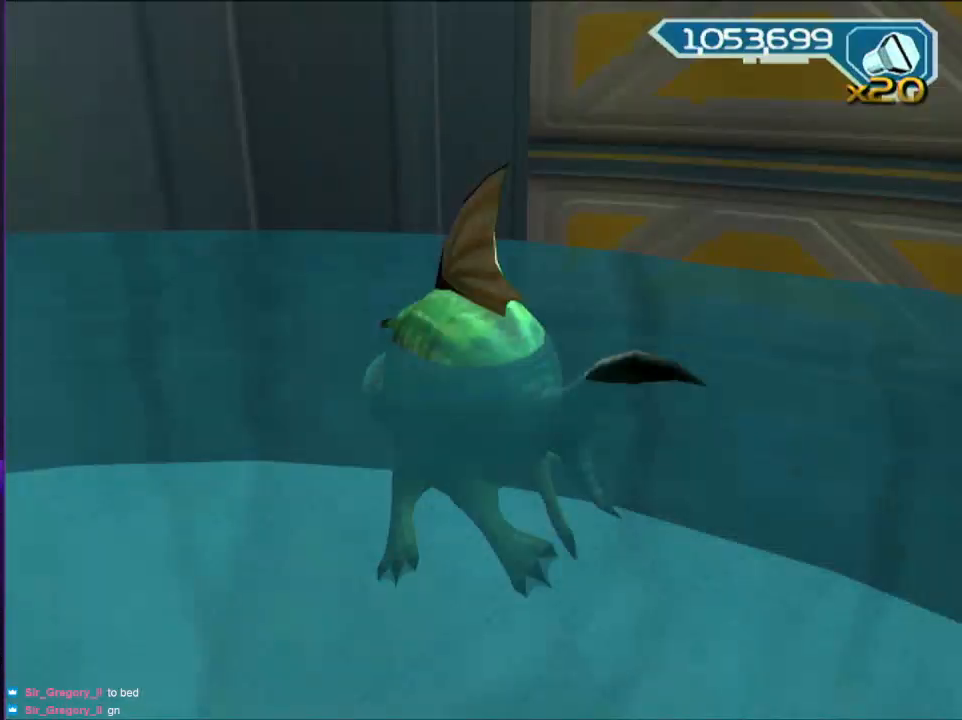
{"buttons": [], "left_stick": "right", "right_stick": "center", "events": [[183, "CROSS", "down"], [400, "CROSS", "up"]]}
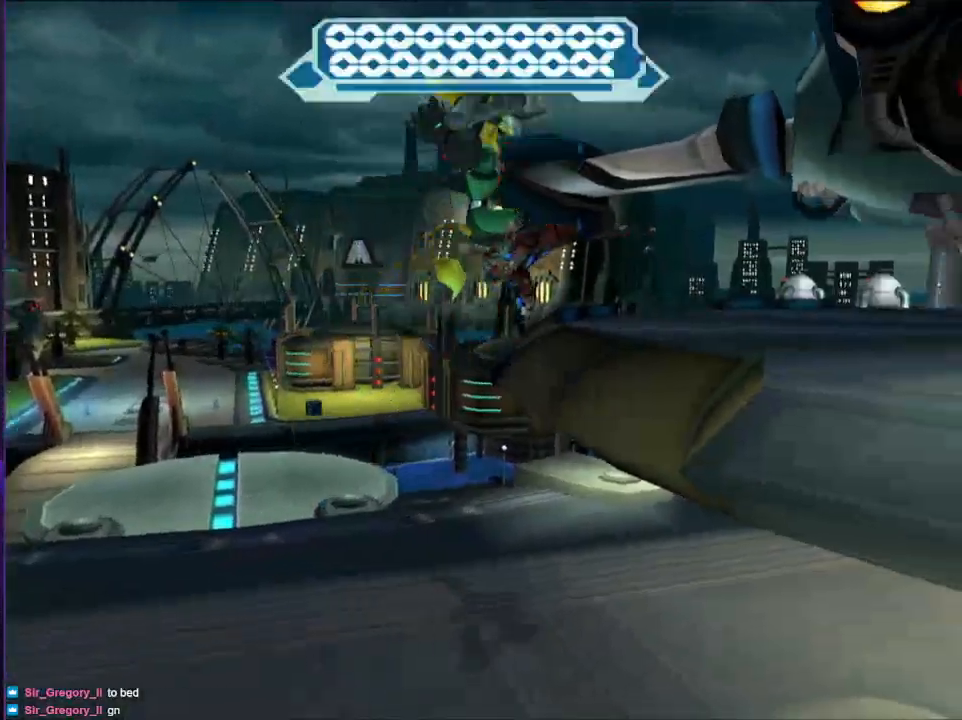
{"buttons": ["CROSS"], "left_stick": "center", "right_stick": "center", "events": [[17, "TRIANGLE", "down"], [183, "CROSS", "down"], [183, "TRIANGLE", "up"], [200, "left_stick", "center"], [217, "CROSS", "up"], [300, "CROSS", "down"]]}
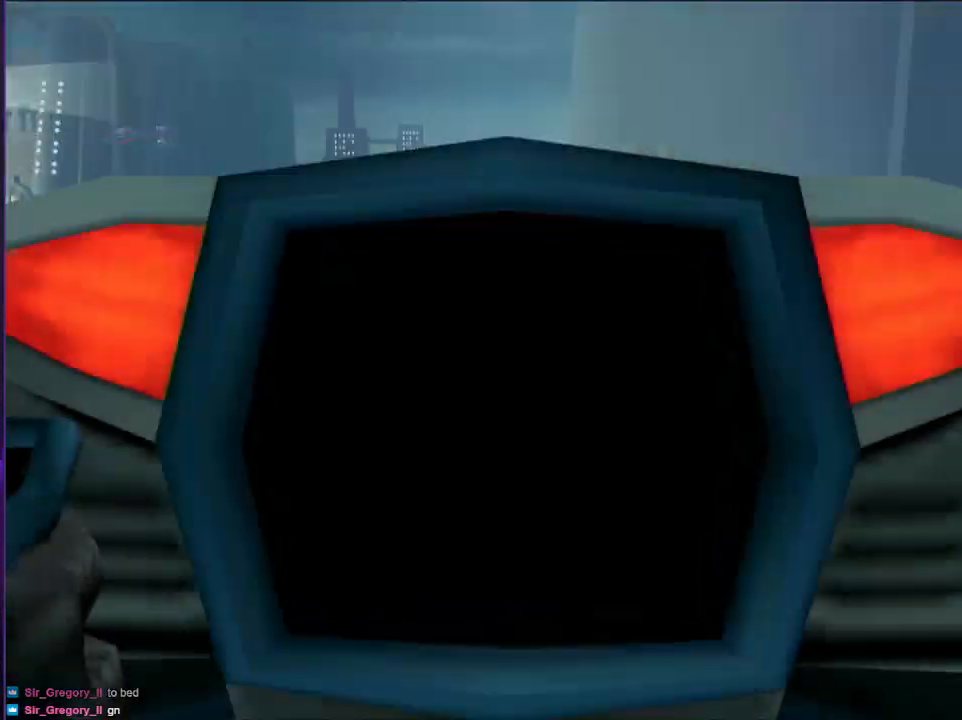
{"buttons": [], "left_stick": "center", "right_stick": "center", "events": [[67, "CROSS", "up"]]}
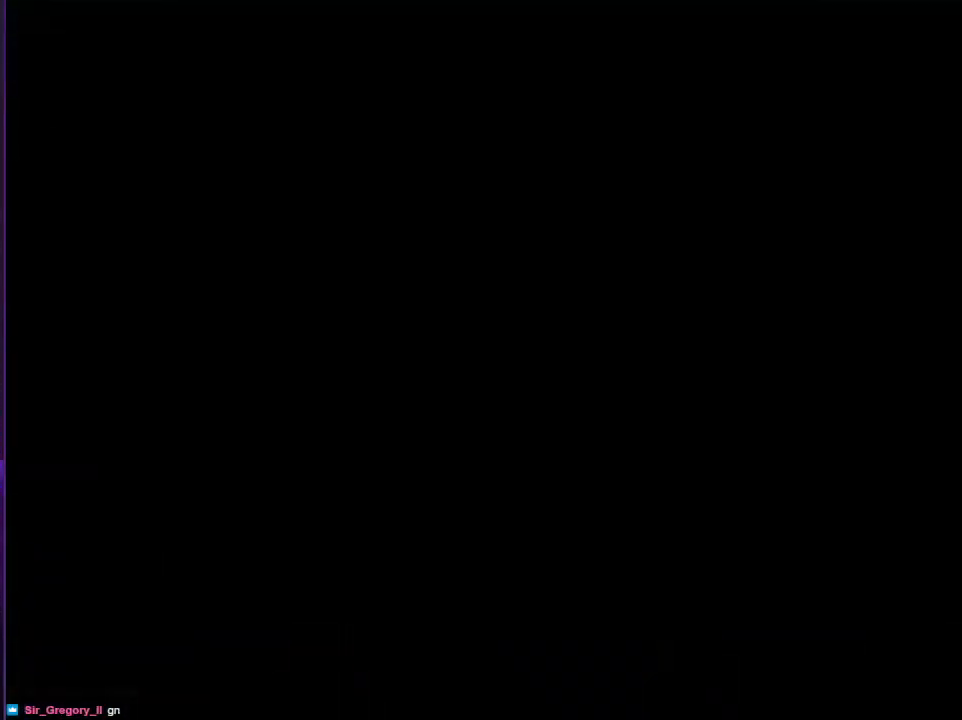
{"buttons": [], "left_stick": "center", "right_stick": "center", "events": [[117, "CROSS", "down"], [200, "CROSS", "up"], [367, "CROSS", "down"], [450, "CROSS", "up"]]}
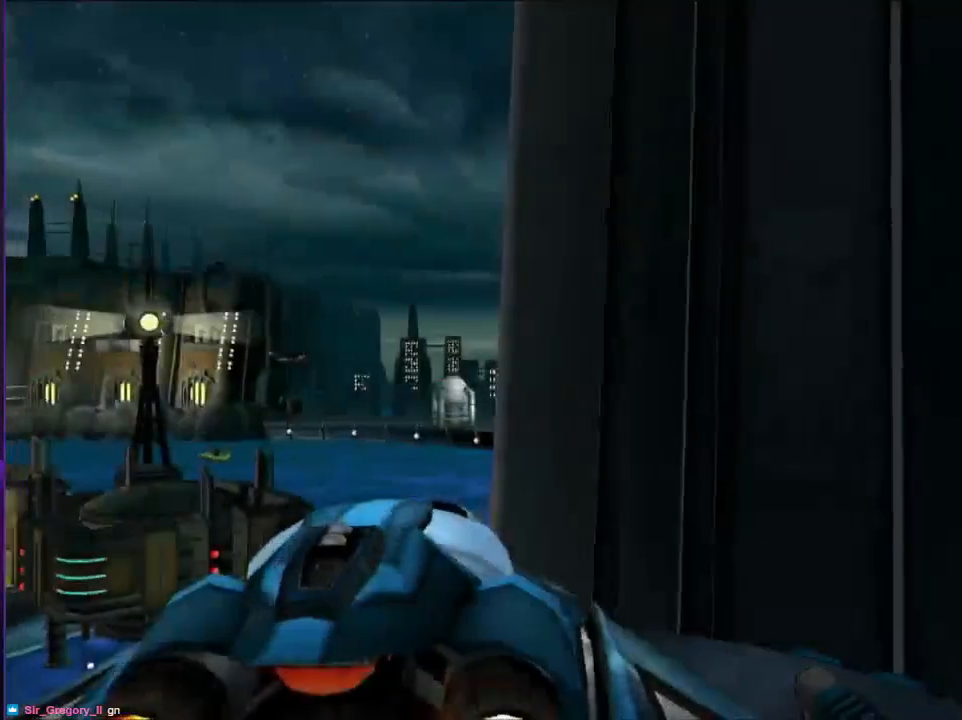
{"buttons": ["CROSS"], "left_stick": "center", "right_stick": "center", "events": [[33, "CROSS", "down"], [100, "CROSS", "up"], [150, "CROSS", "down"], [233, "CROSS", "up"], [317, "CROSS", "down"], [367, "CROSS", "up"], [450, "CROSS", "down"]]}
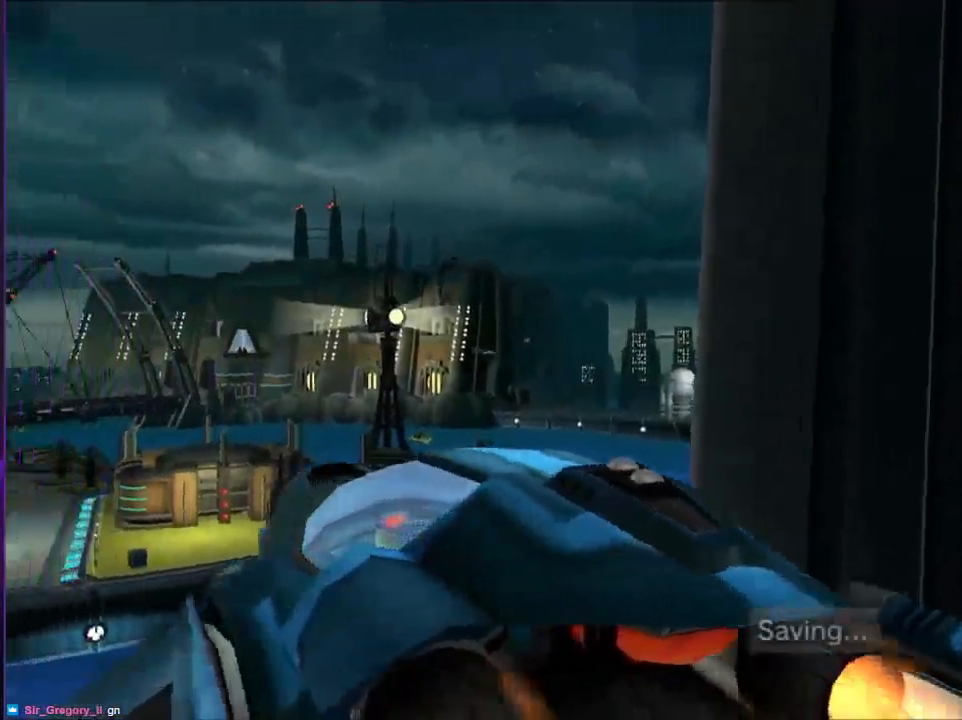
{"buttons": [], "left_stick": "center", "right_stick": "center", "events": [[33, "CROSS", "up"], [100, "CROSS", "down"], [333, "CROSS", "up"], [400, "CROSS", "down"], [450, "CROSS", "up"]]}
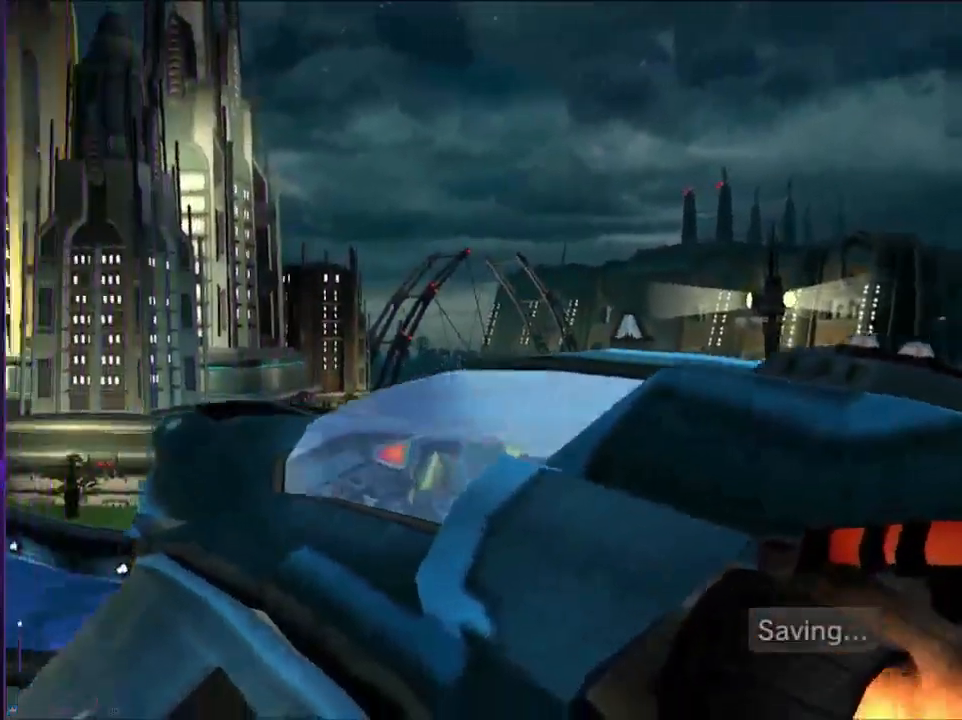
{"buttons": ["CROSS"], "left_stick": "center", "right_stick": "center", "events": [[50, "CROSS", "down"], [100, "CROSS", "up"], [167, "CROSS", "down"], [233, "CROSS", "up"], [450, "CROSS", "down"]]}
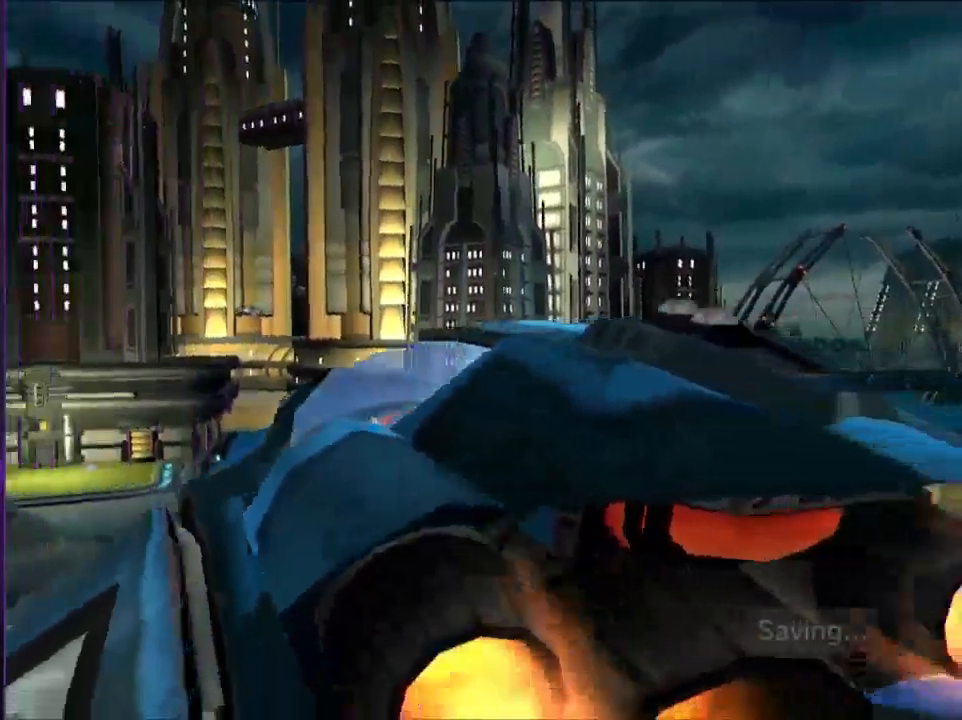
{"buttons": ["CROSS"], "left_stick": "center", "right_stick": "center", "events": [[33, "CROSS", "up"], [100, "CROSS", "down"], [150, "CROSS", "up"], [233, "CROSS", "down"]]}
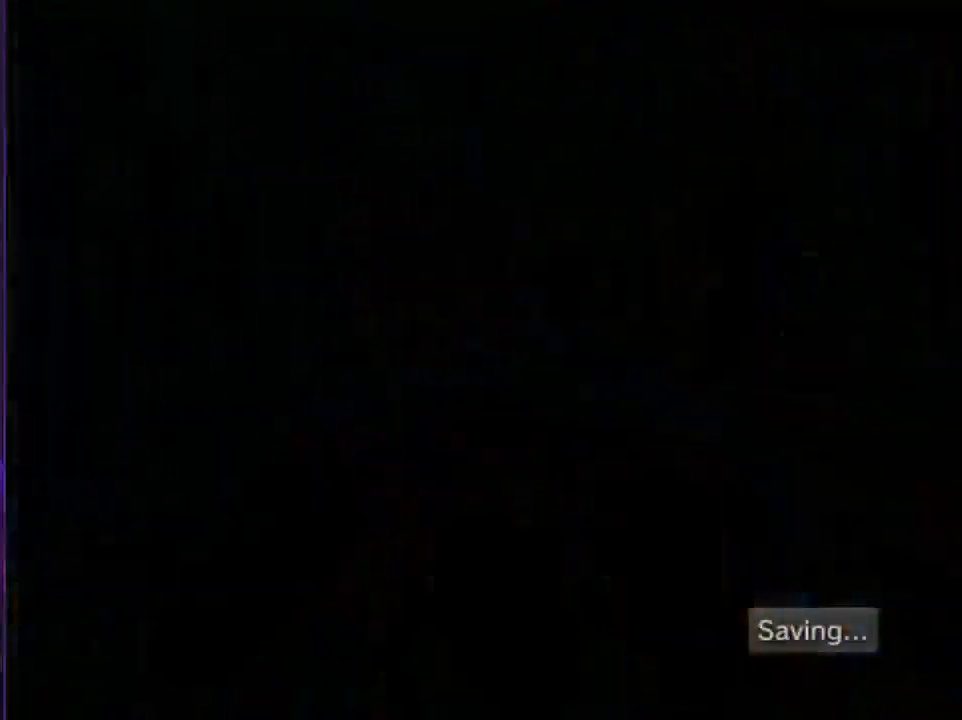
{"buttons": [], "left_stick": "center", "right_stick": "center", "events": [[500, "CROSS", "up"]]}
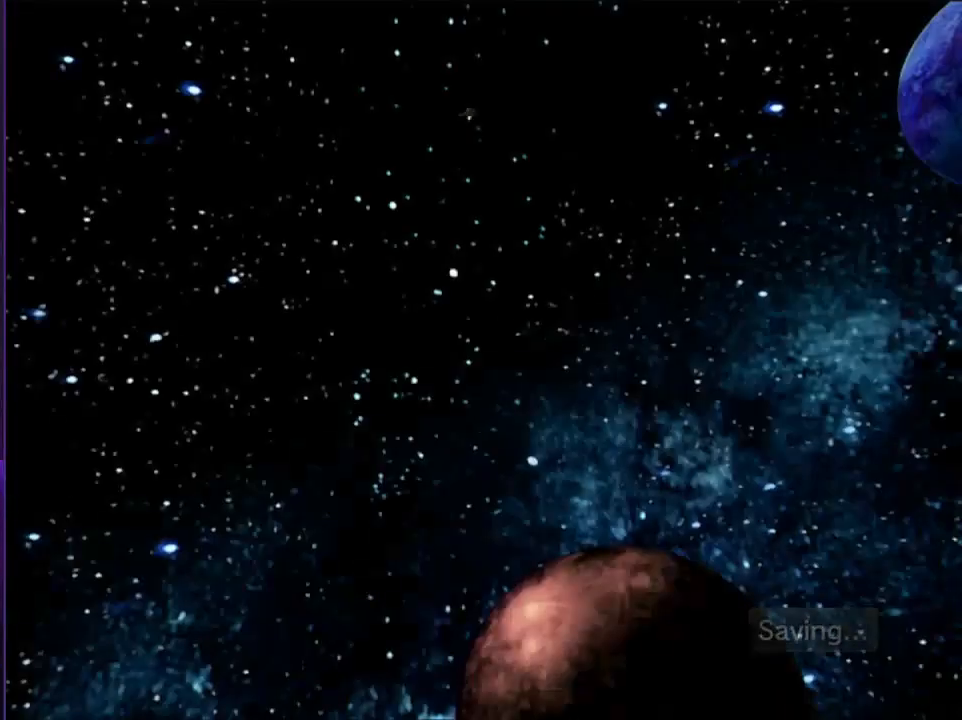
{"buttons": ["START"], "left_stick": "center", "right_stick": "center", "events": [[150, "START", "down"], [233, "START", "up"], [417, "START", "down"]]}
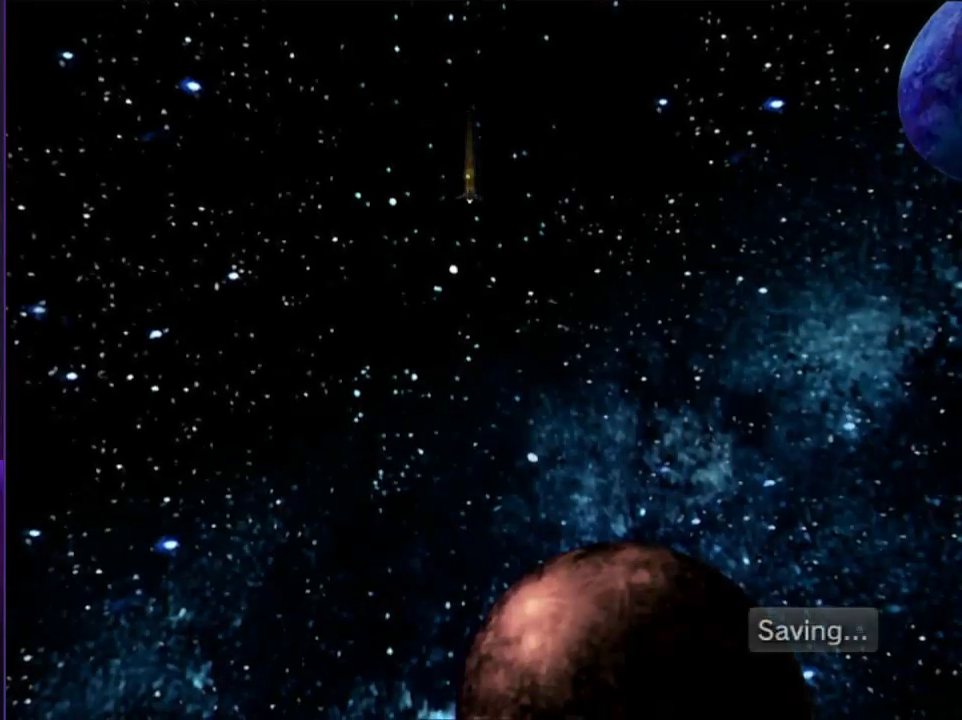
{"buttons": [], "left_stick": "center", "right_stick": "center", "events": [[17, "START", "up"], [67, "START", "down"], [150, "START", "up"], [233, "START", "down"], [317, "START", "up"], [367, "START", "down"], [450, "START", "up"]]}
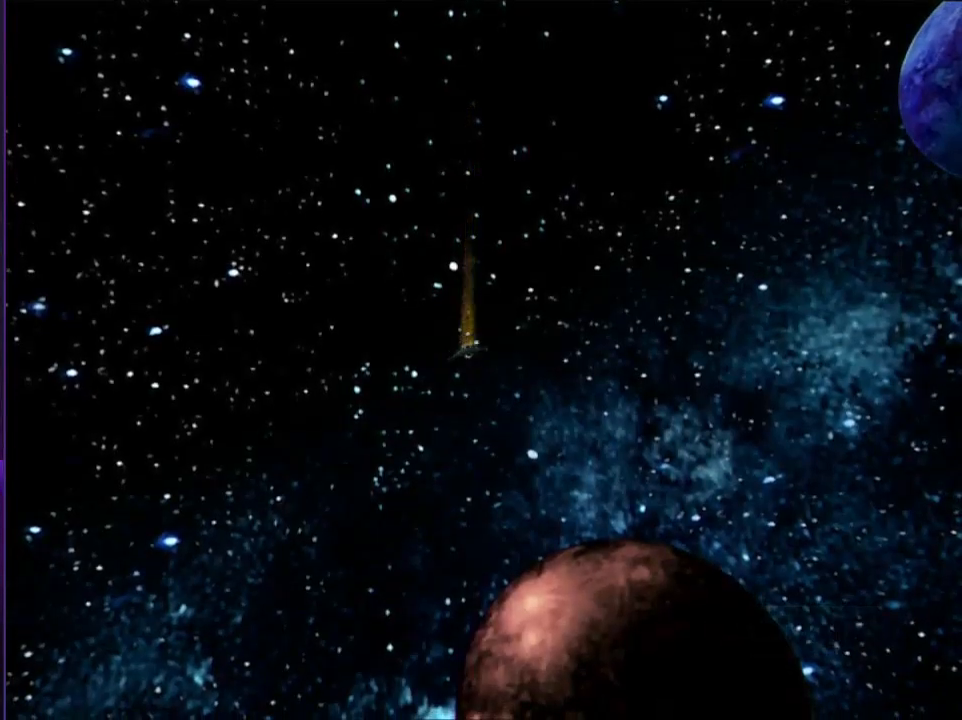
{"buttons": ["START"], "left_stick": "center", "right_stick": "center", "events": [[33, "START", "down"], [117, "START", "up"], [200, "START", "down"], [233, "START", "up"], [350, "START", "down"], [400, "START", "up"], [483, "START", "down"]]}
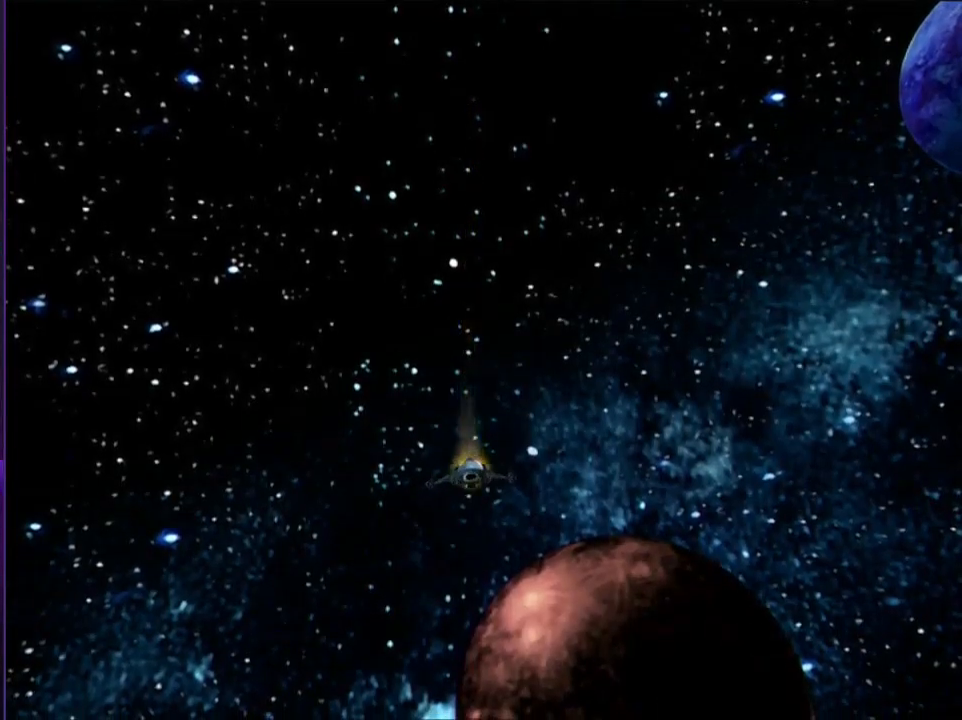
{"buttons": ["START"], "left_stick": "center", "right_stick": "center", "events": [[33, "START", "up"], [300, "START", "down"], [317, "START", "up"], [417, "START", "down"]]}